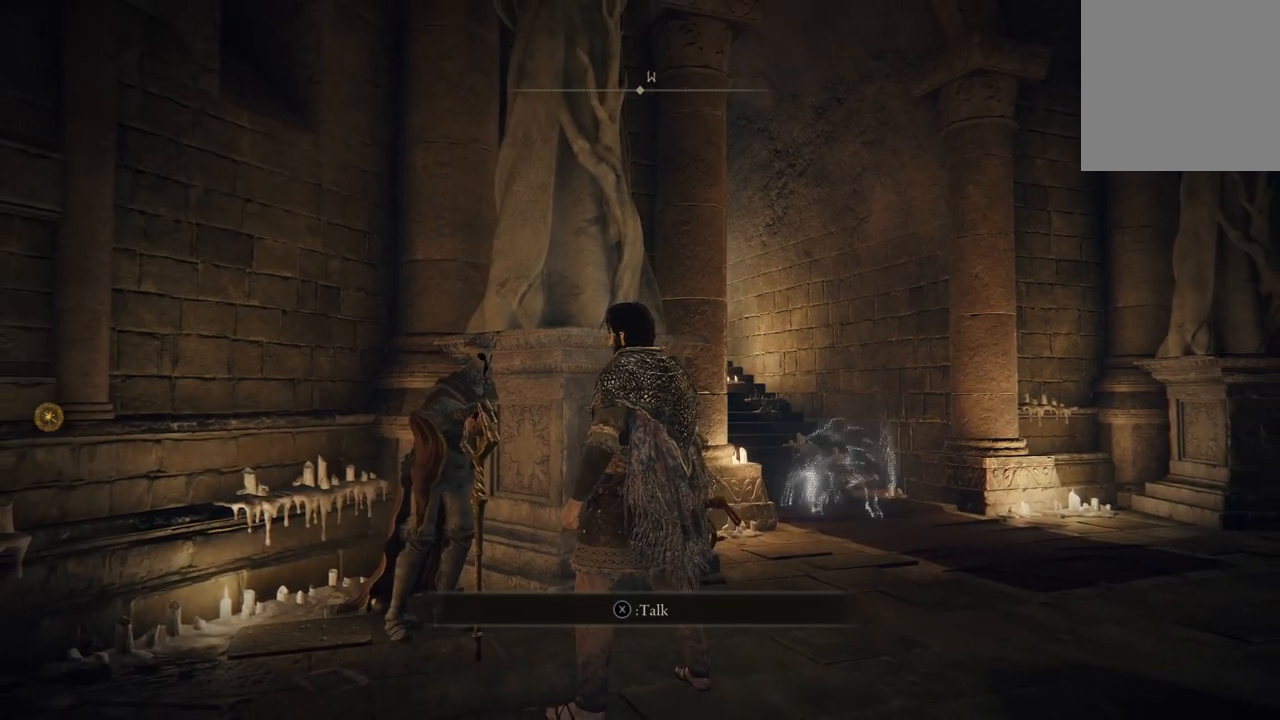
Gameplay with a controller (Xbox layout); each line is a JSON object with the inputs held at the frame after it. "events" lists button and stick changes between this image and that frame as [ms after this image, input, new state], when the widget could be followed in between.
{"buttons": [], "left_stick": "center", "right_stick": "center", "events": [[100, "X", "down"], [267, "X", "up"]]}
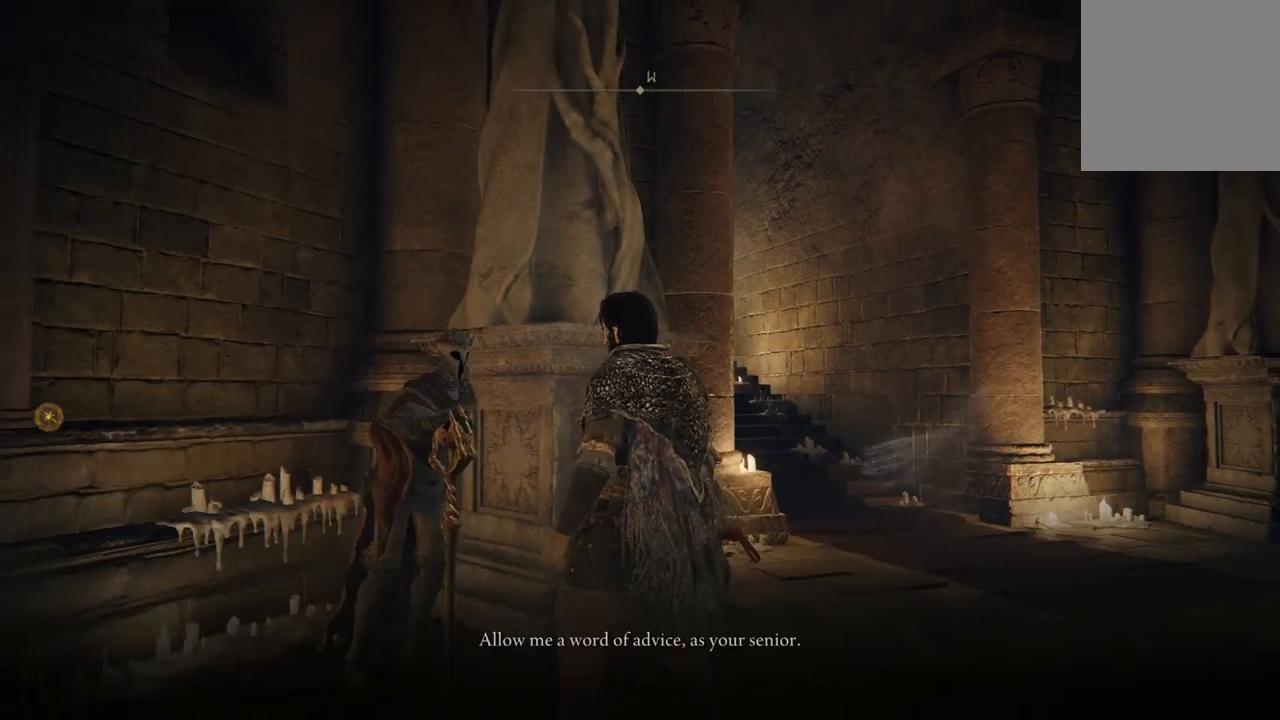
{"buttons": [], "left_stick": "center", "right_stick": "center", "events": []}
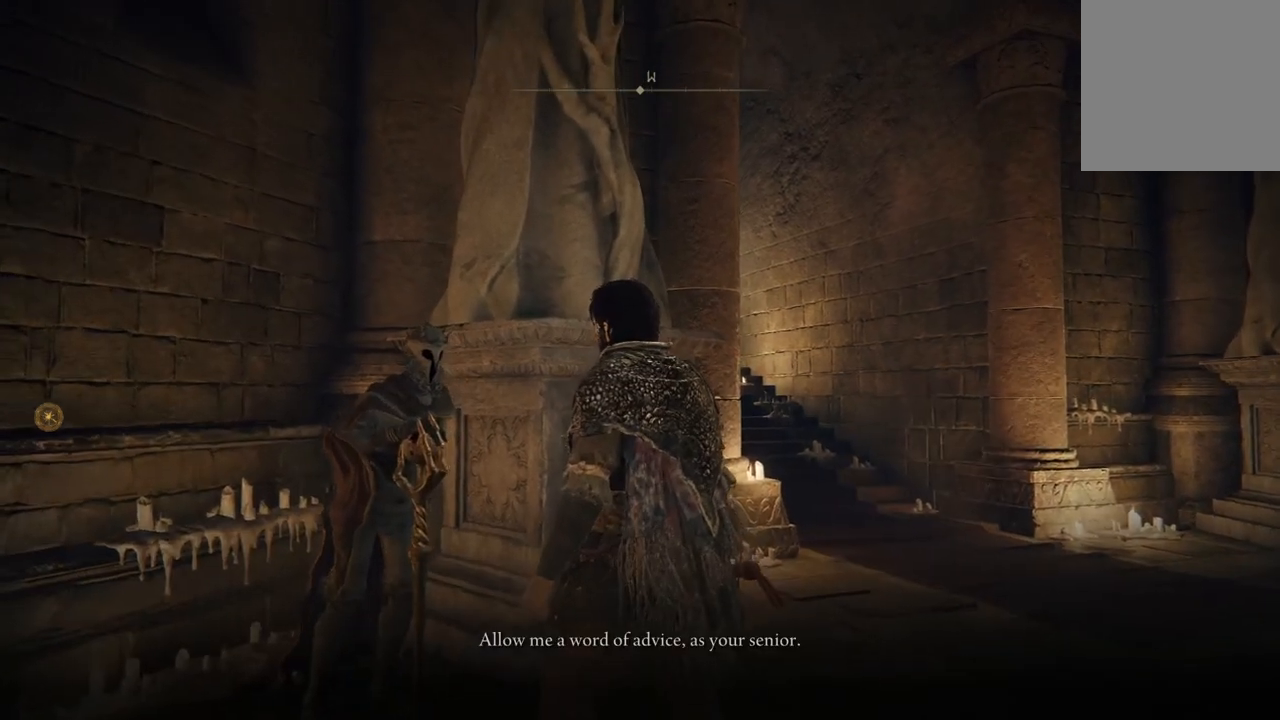
{"buttons": [], "left_stick": "center", "right_stick": "center", "events": []}
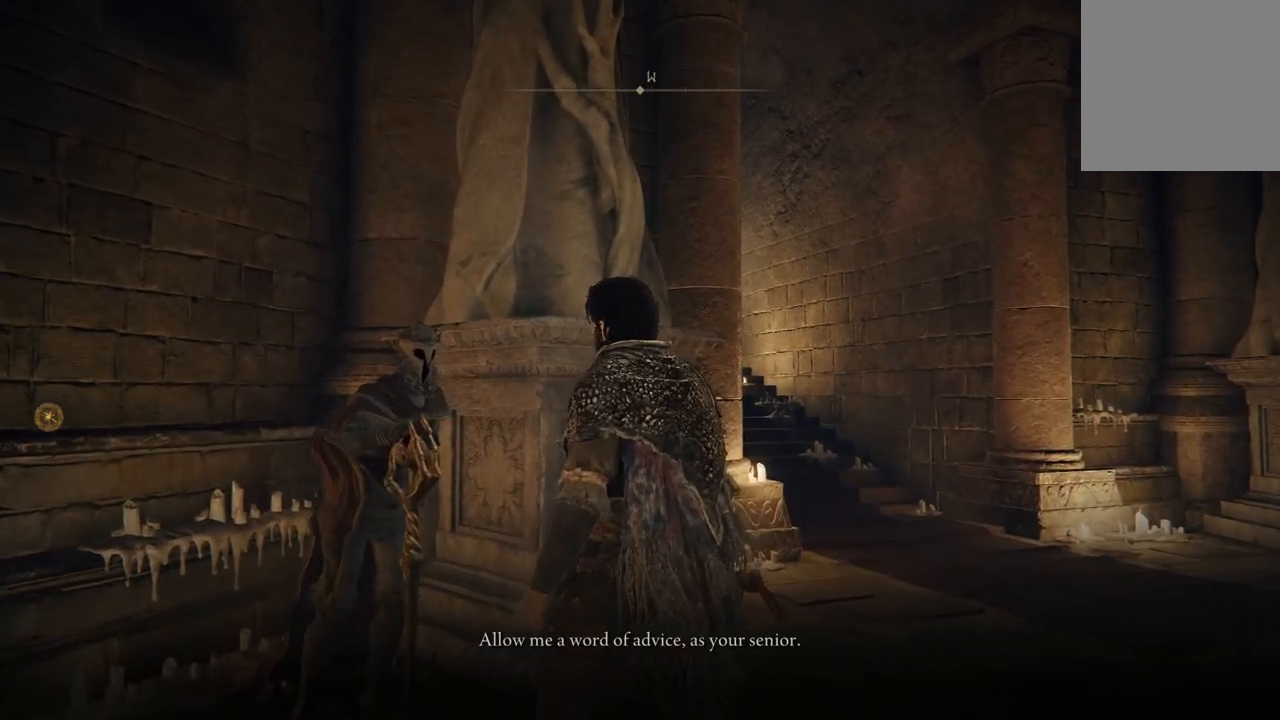
{"buttons": [], "left_stick": "center", "right_stick": "down-left", "events": [[200, "right_stick", "down-left"]]}
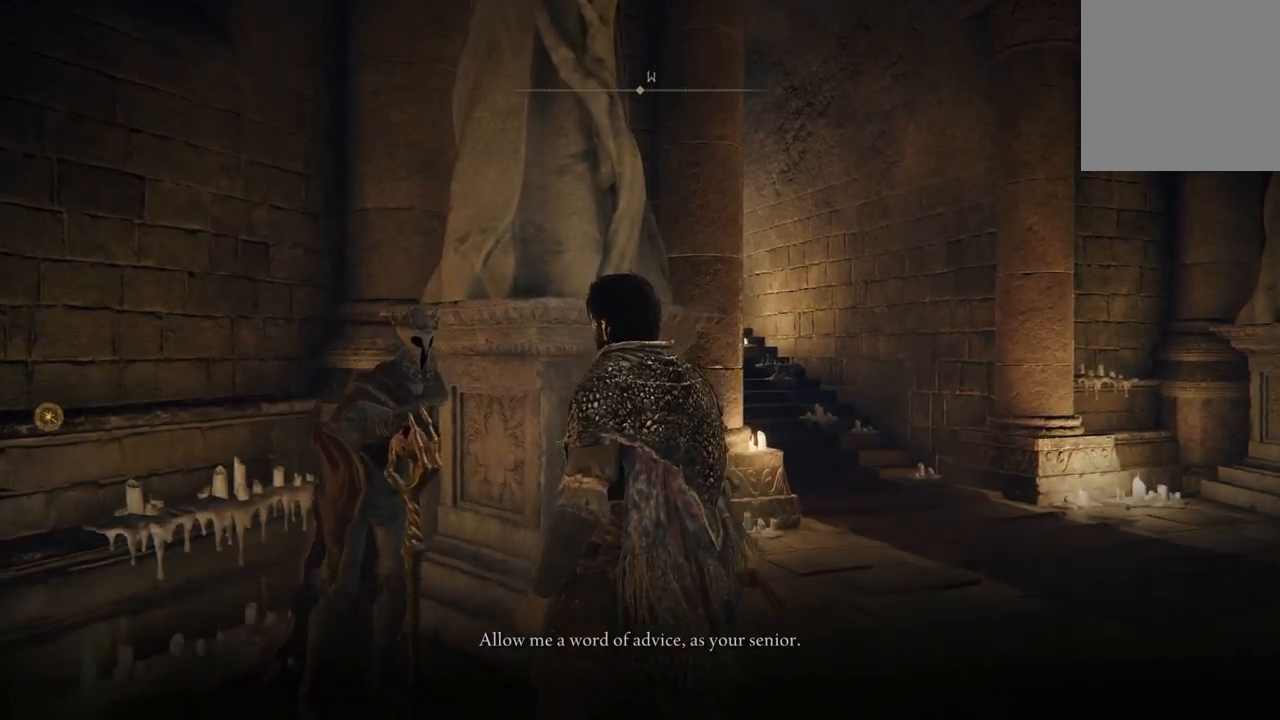
{"buttons": [], "left_stick": "center", "right_stick": "down-left", "events": []}
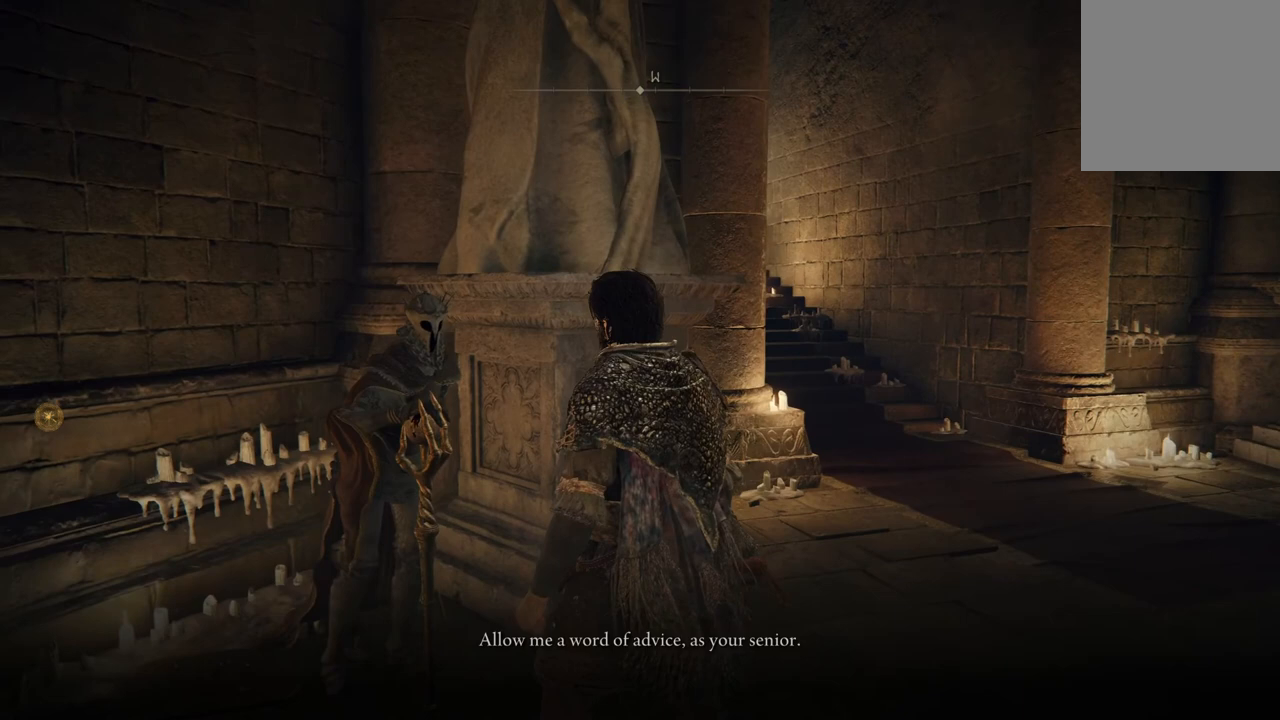
{"buttons": [], "left_stick": "center", "right_stick": "down-left", "events": []}
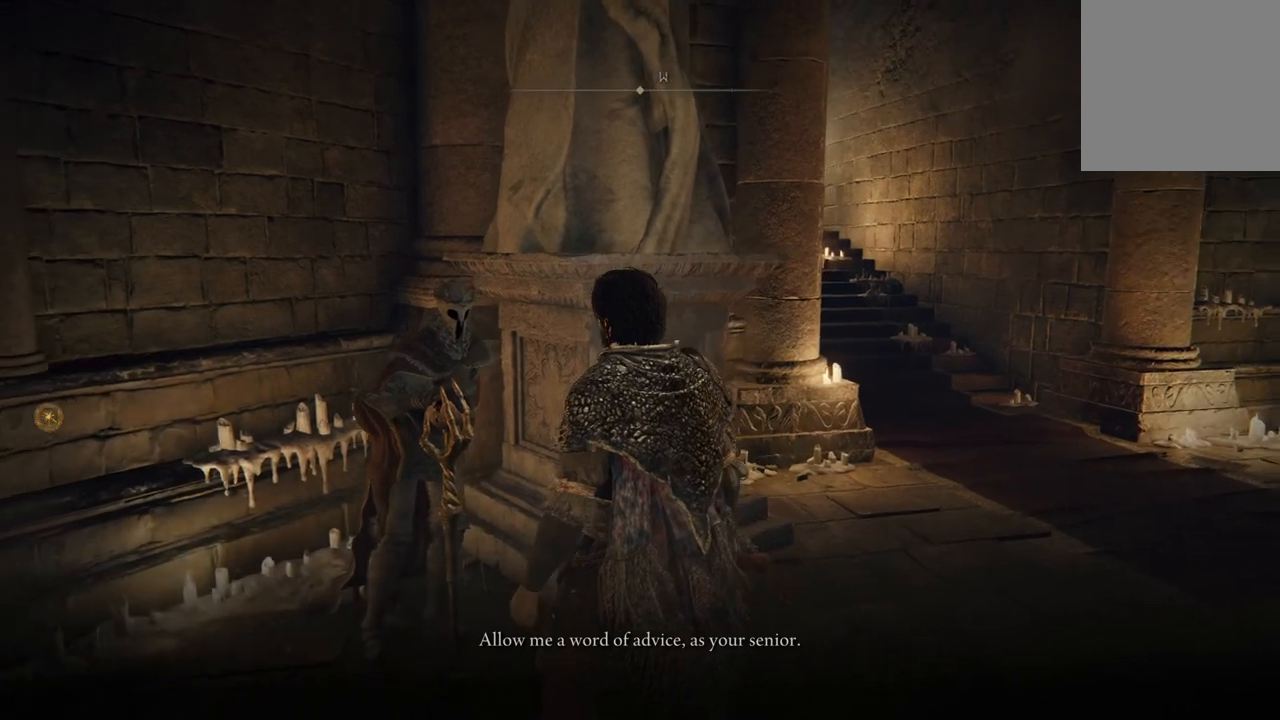
{"buttons": [], "left_stick": "center", "right_stick": "down-left", "events": []}
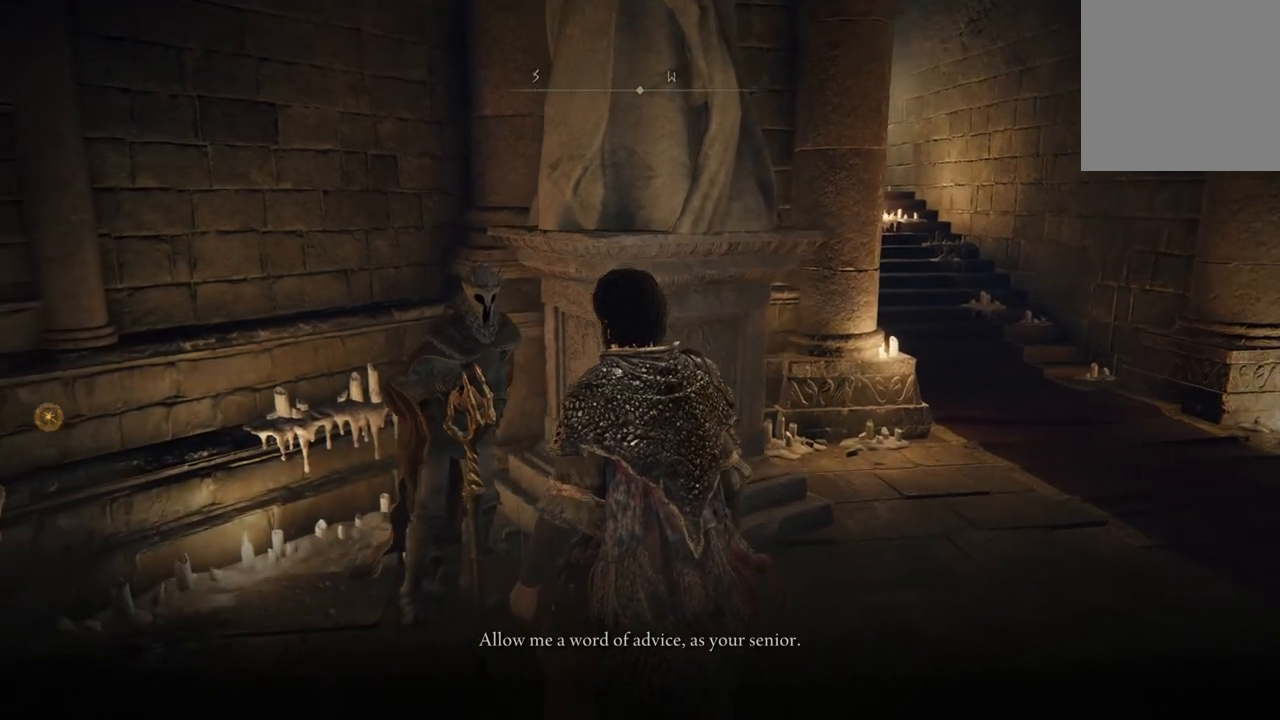
{"buttons": [], "left_stick": "center", "right_stick": "down-left", "events": []}
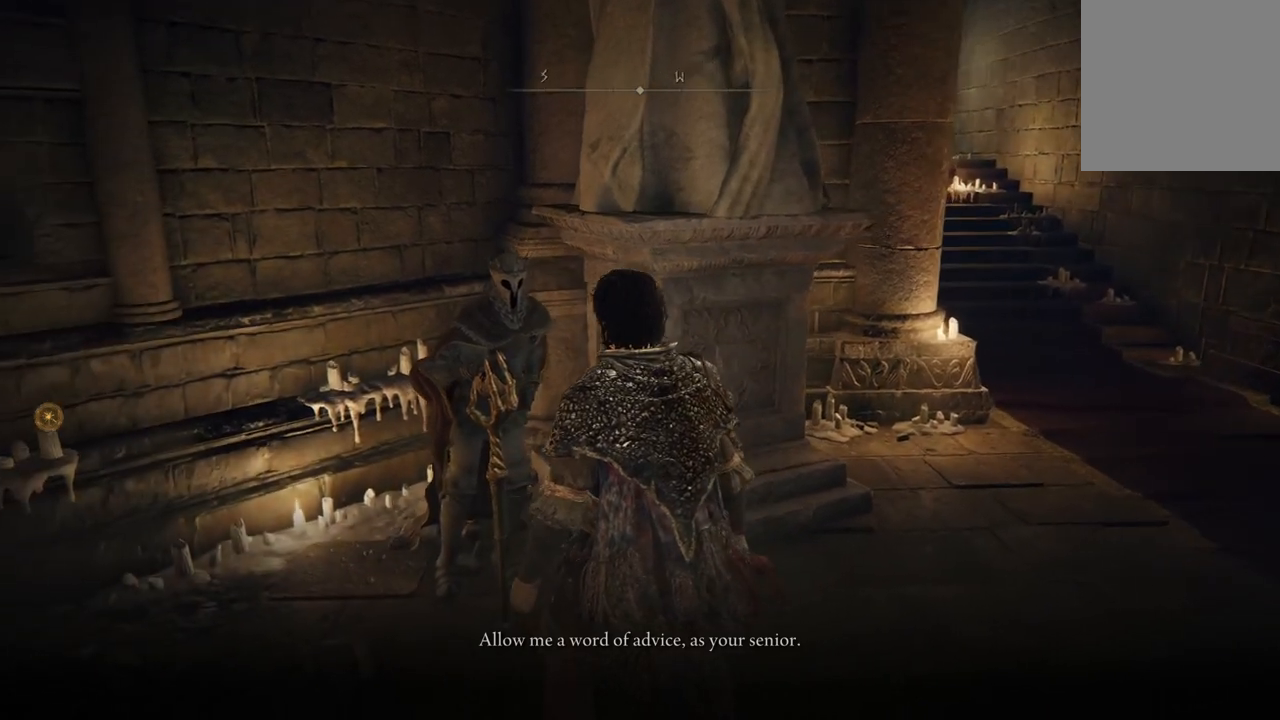
{"buttons": [], "left_stick": "center", "right_stick": "center", "events": [[500, "right_stick", "center"]]}
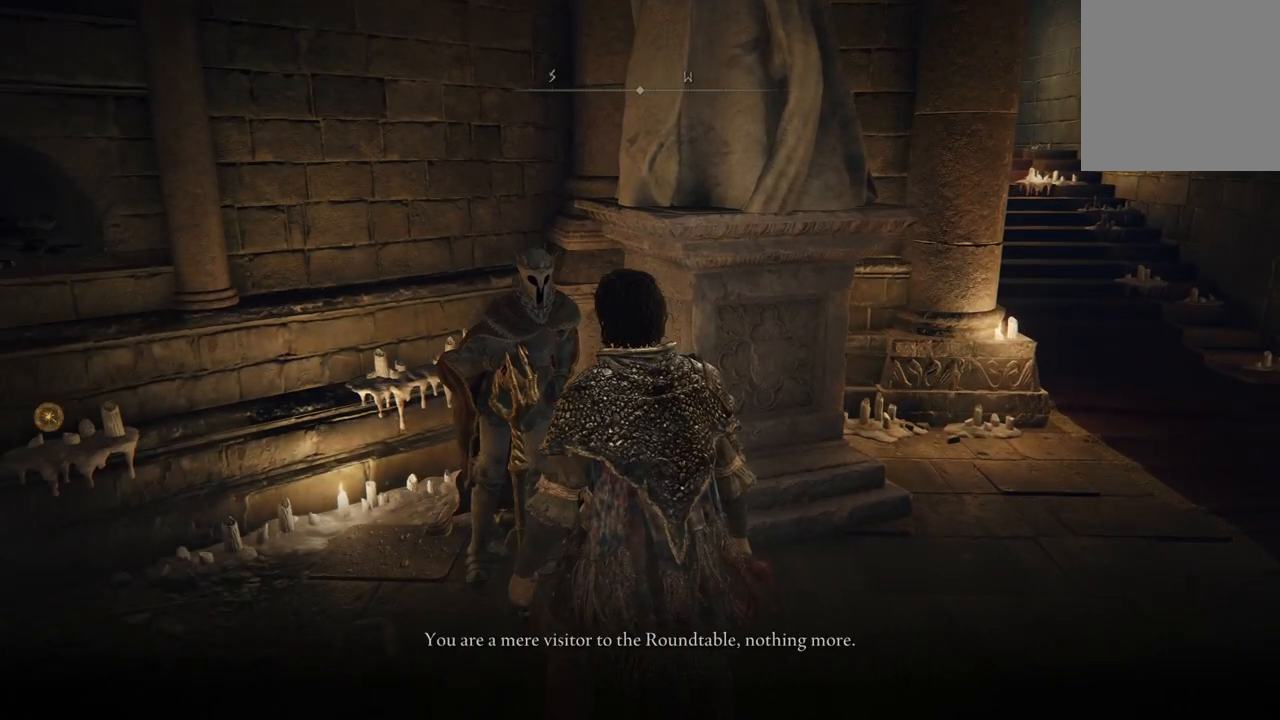
{"buttons": [], "left_stick": "center", "right_stick": "center", "events": []}
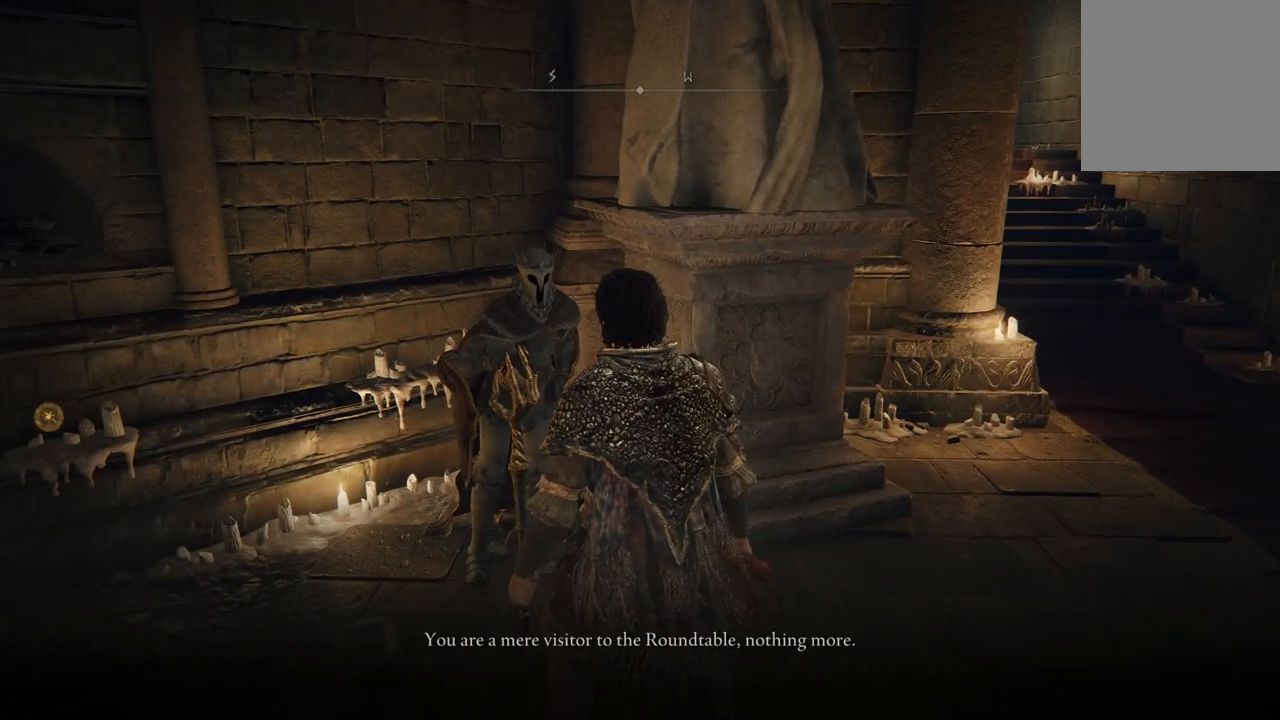
{"buttons": [], "left_stick": "center", "right_stick": "center", "events": []}
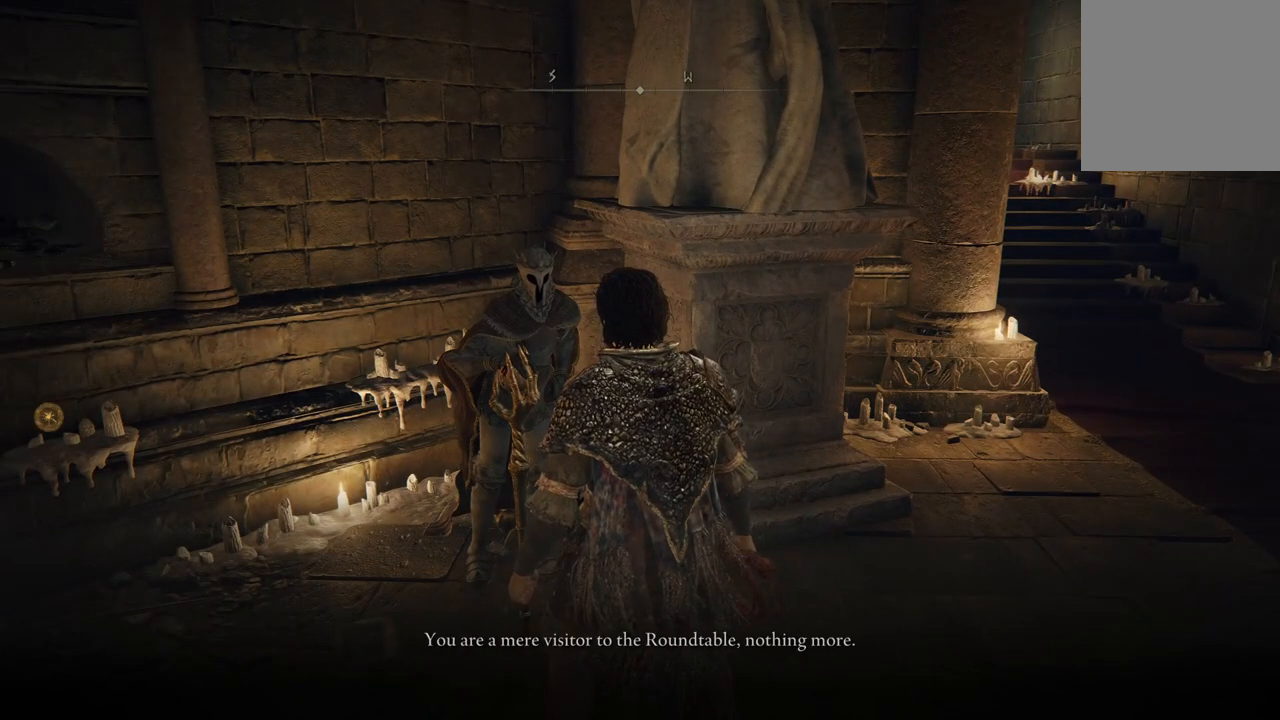
{"buttons": [], "left_stick": "center", "right_stick": "center", "events": []}
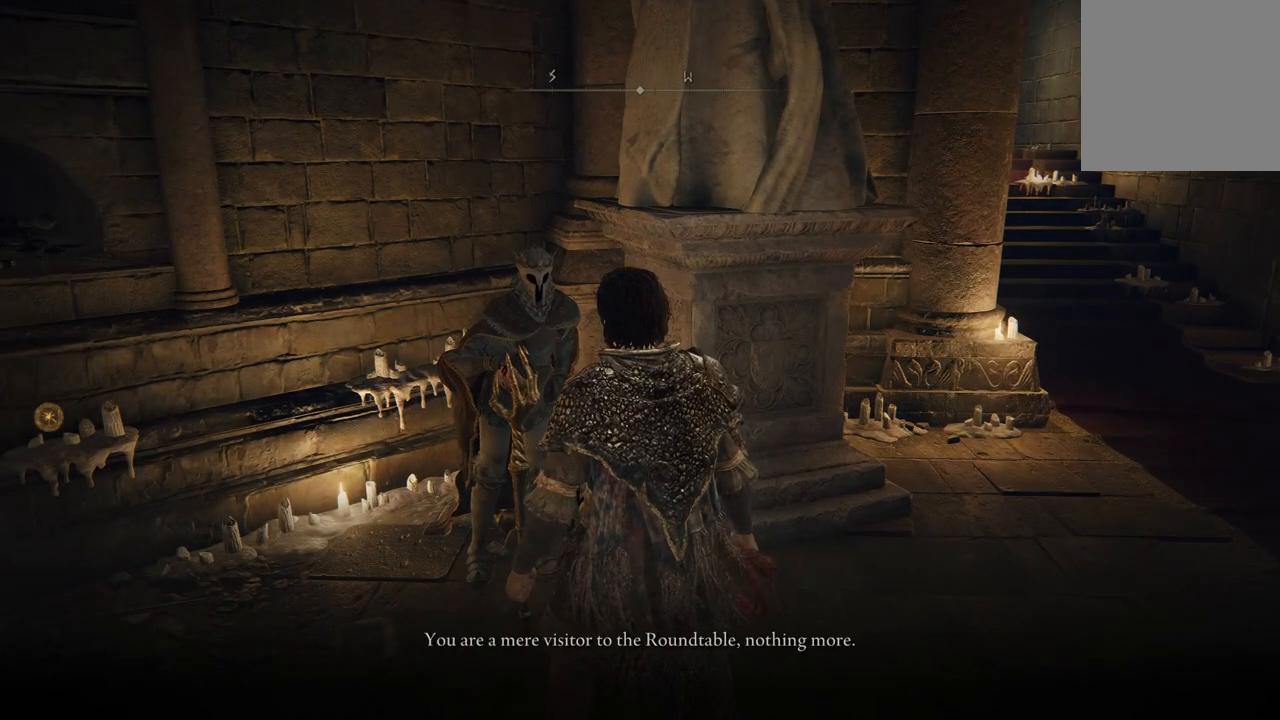
{"buttons": [], "left_stick": "center", "right_stick": "center", "events": []}
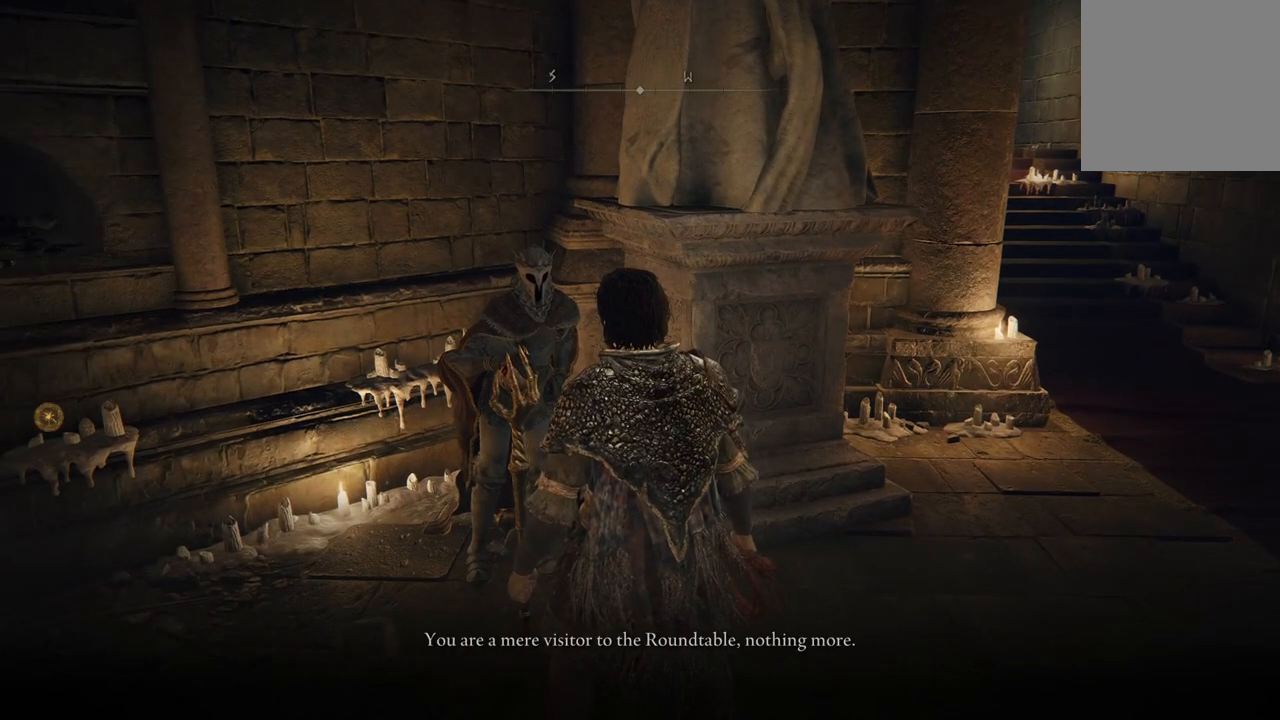
{"buttons": [], "left_stick": "center", "right_stick": "down-right", "events": [[67, "right_stick", "down-right"]]}
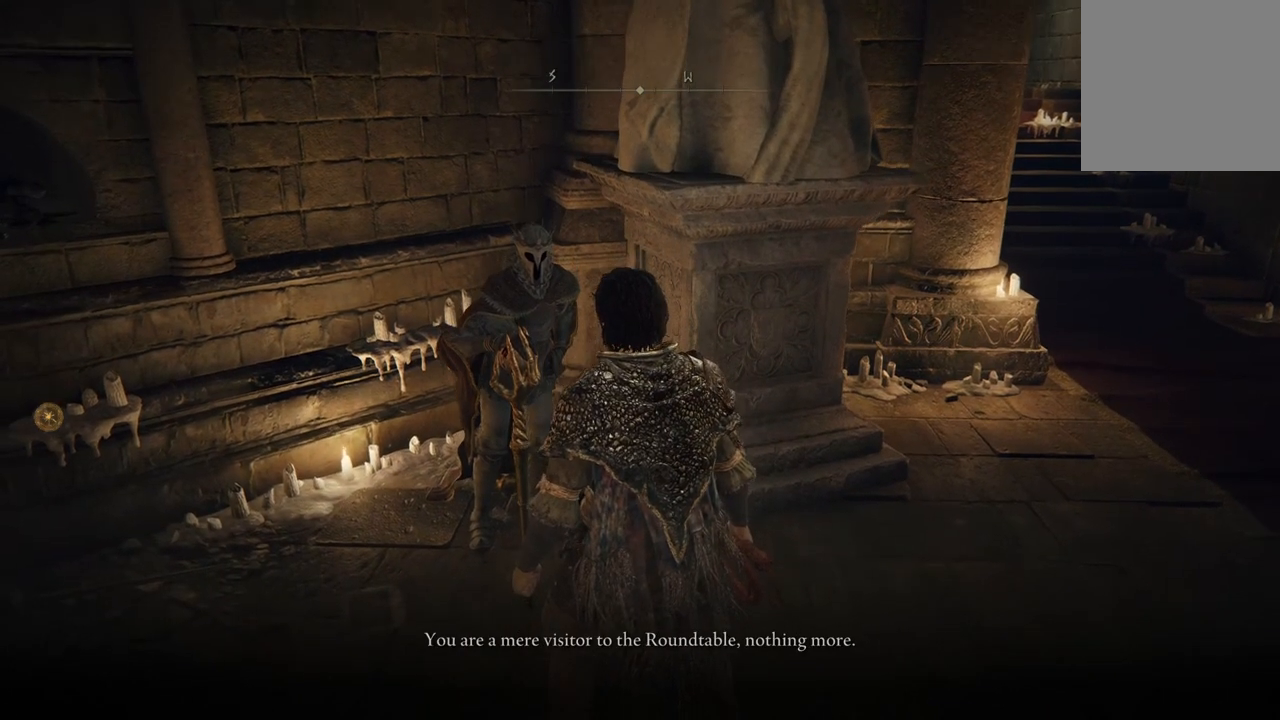
{"buttons": [], "left_stick": "center", "right_stick": "center", "events": [[500, "right_stick", "center"]]}
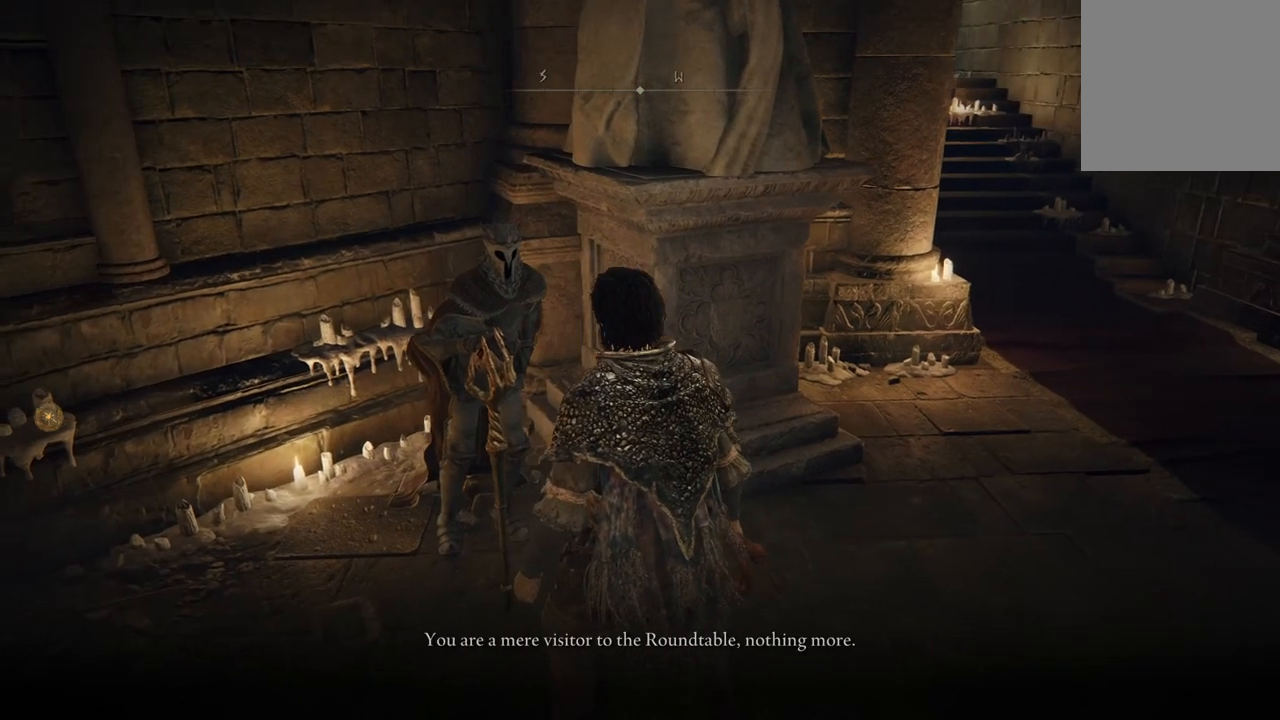
{"buttons": [], "left_stick": "center", "right_stick": "center", "events": []}
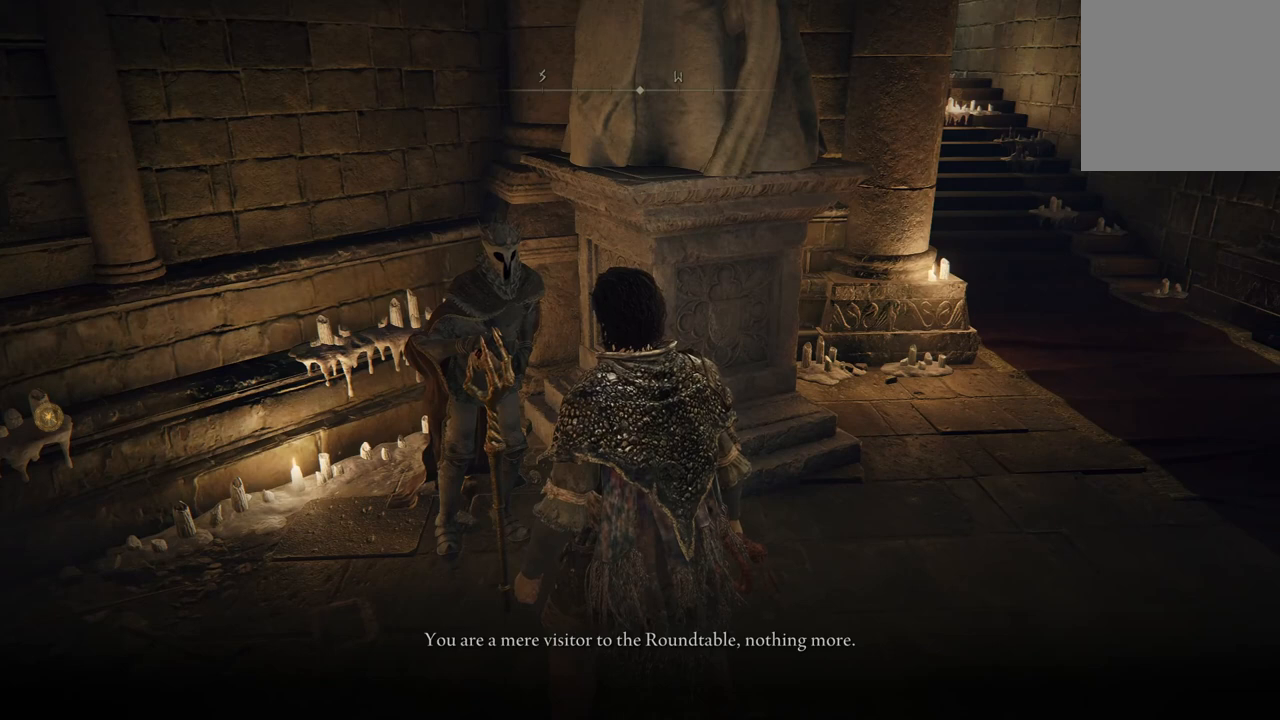
{"buttons": [], "left_stick": "center", "right_stick": "center", "events": []}
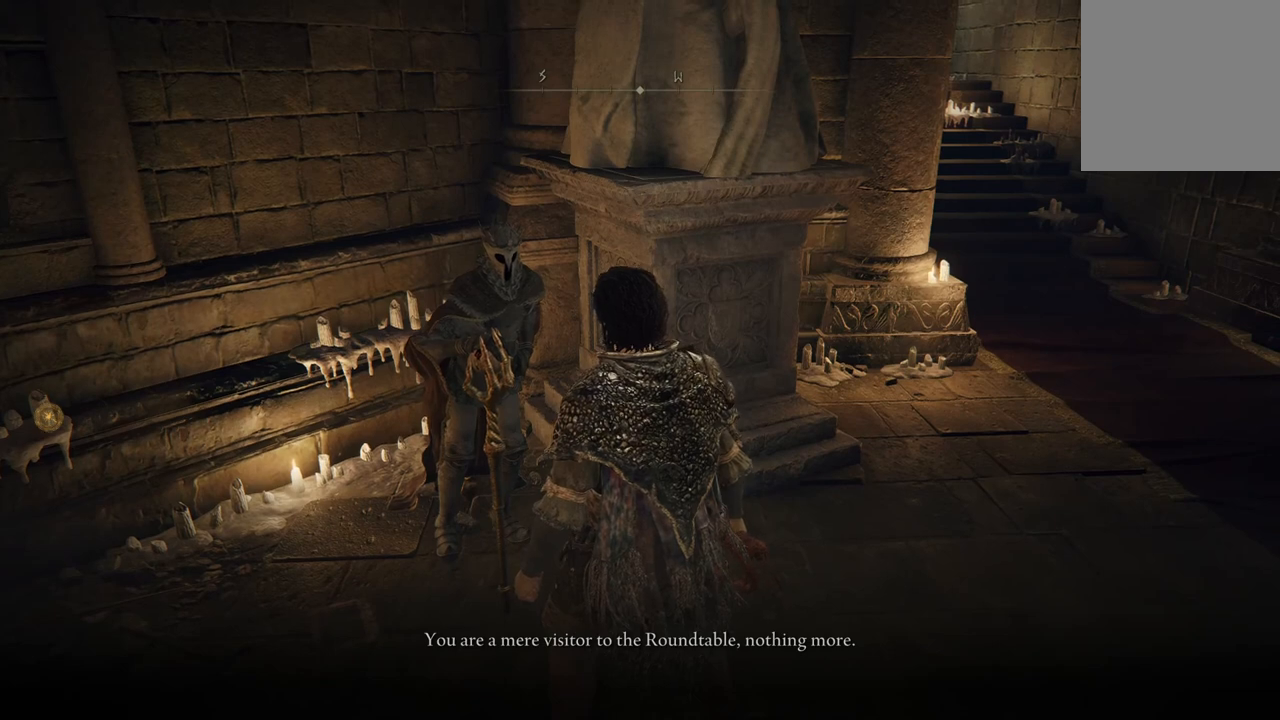
{"buttons": [], "left_stick": "center", "right_stick": "center", "events": []}
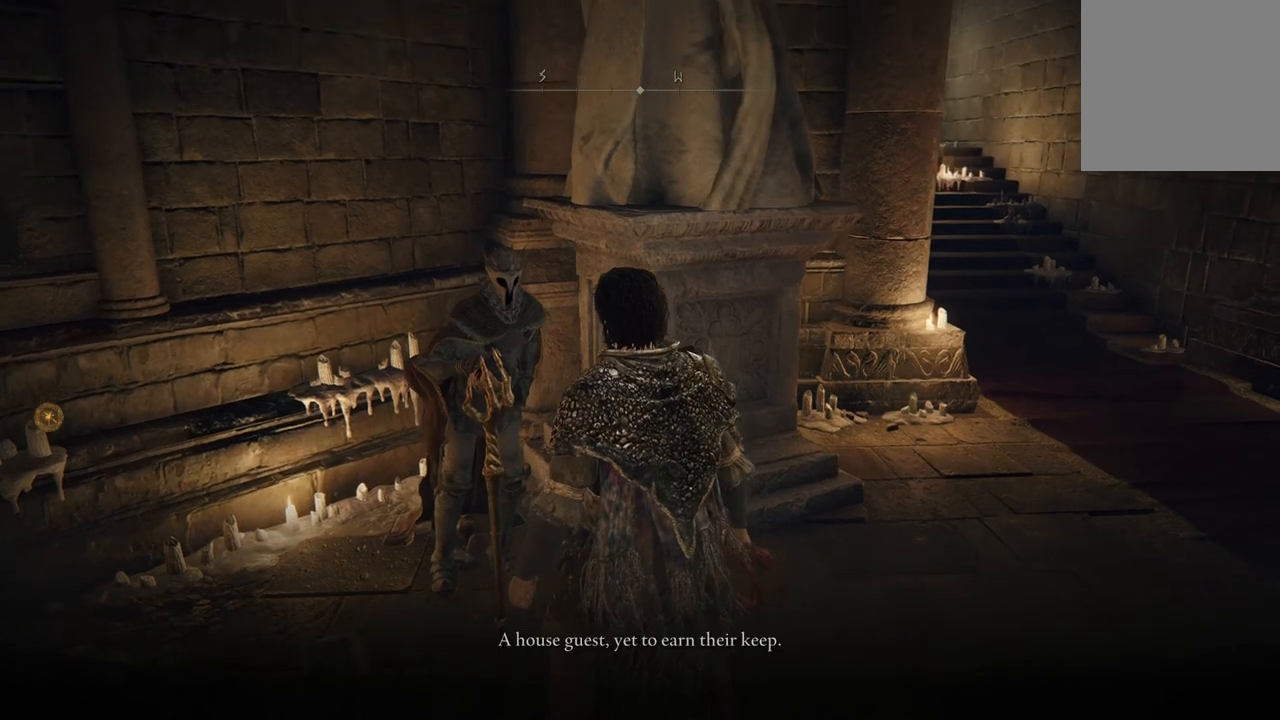
{"buttons": [], "left_stick": "center", "right_stick": "center", "events": []}
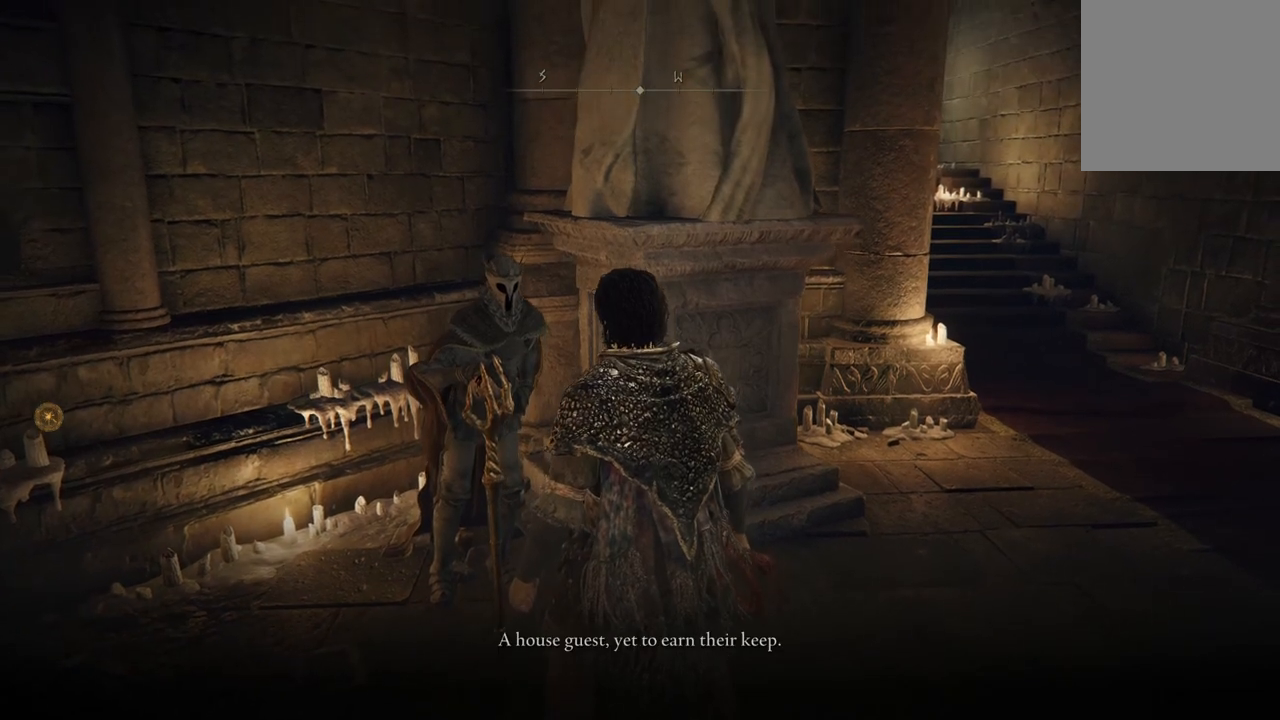
{"buttons": [], "left_stick": "center", "right_stick": "center", "events": []}
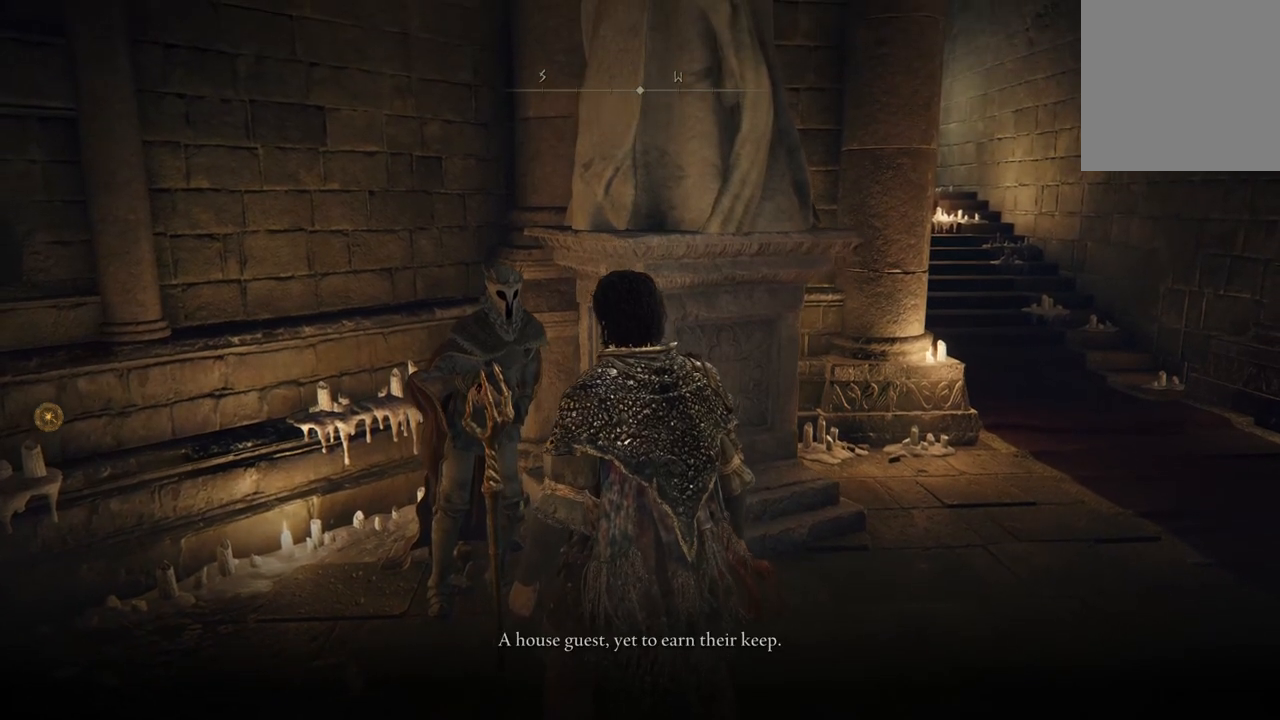
{"buttons": [], "left_stick": "center", "right_stick": "center", "events": []}
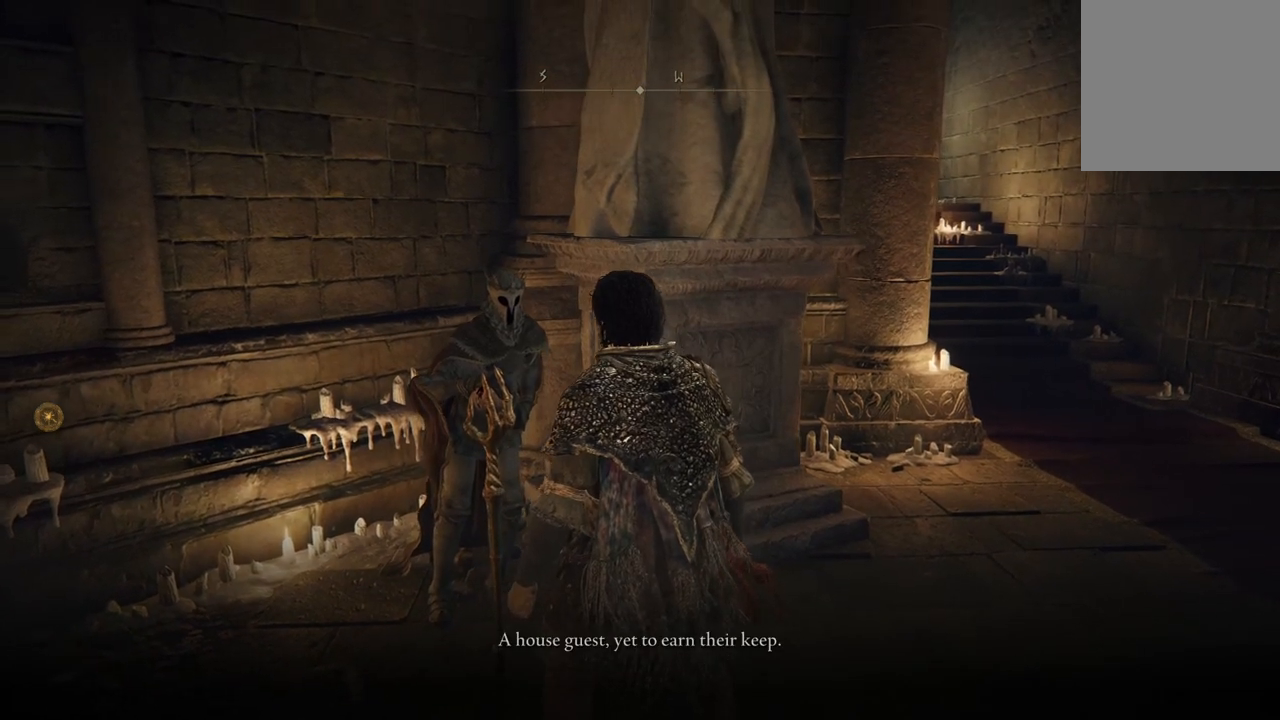
{"buttons": [], "left_stick": "center", "right_stick": "center", "events": []}
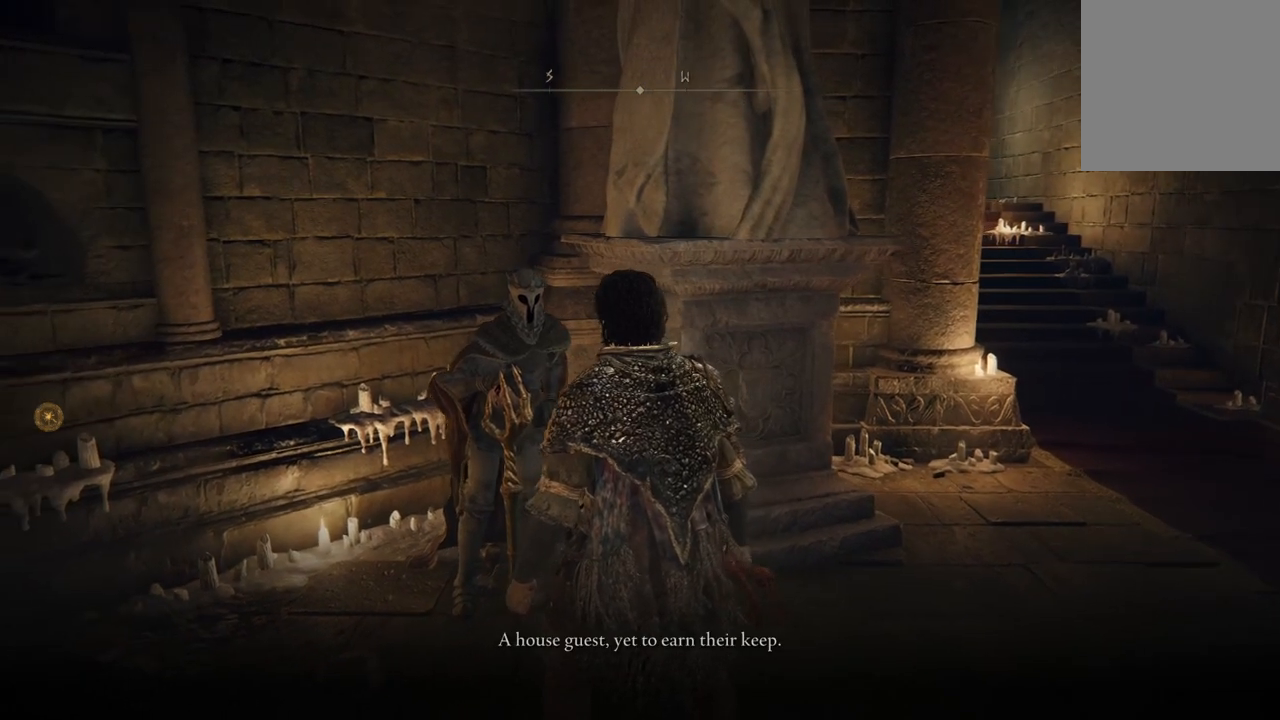
{"buttons": [], "left_stick": "center", "right_stick": "center", "events": []}
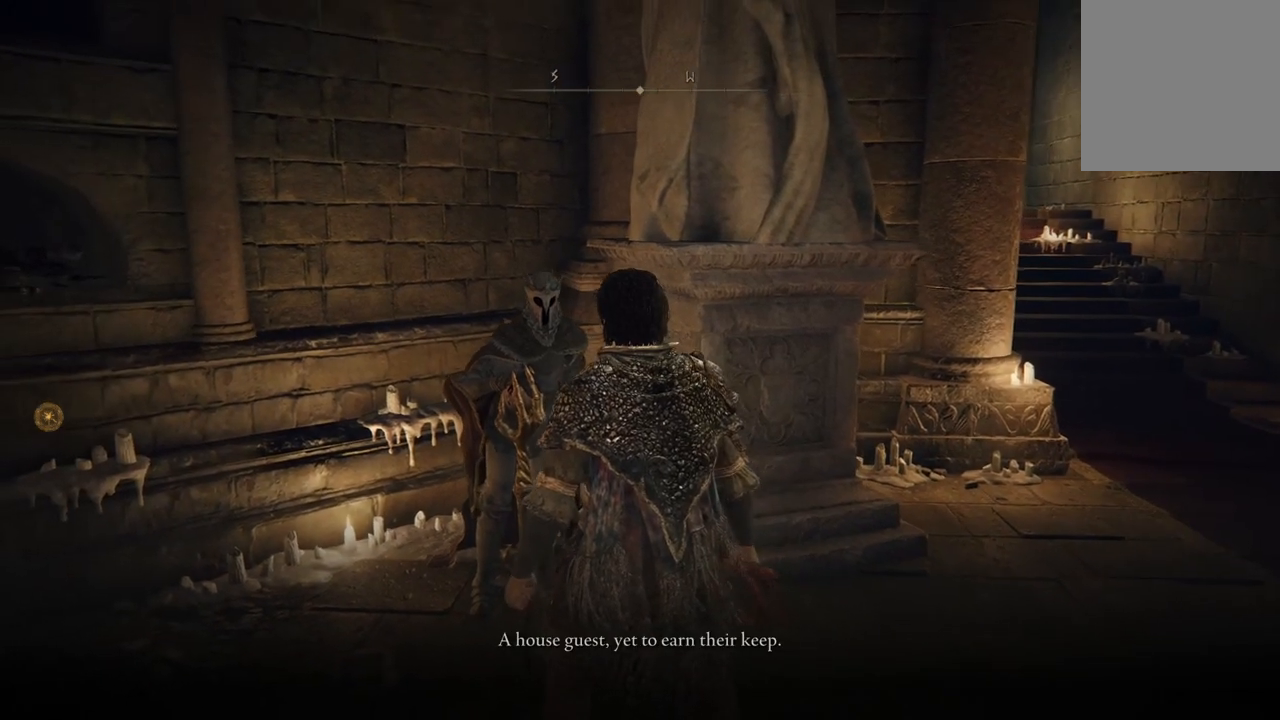
{"buttons": [], "left_stick": "center", "right_stick": "center", "events": []}
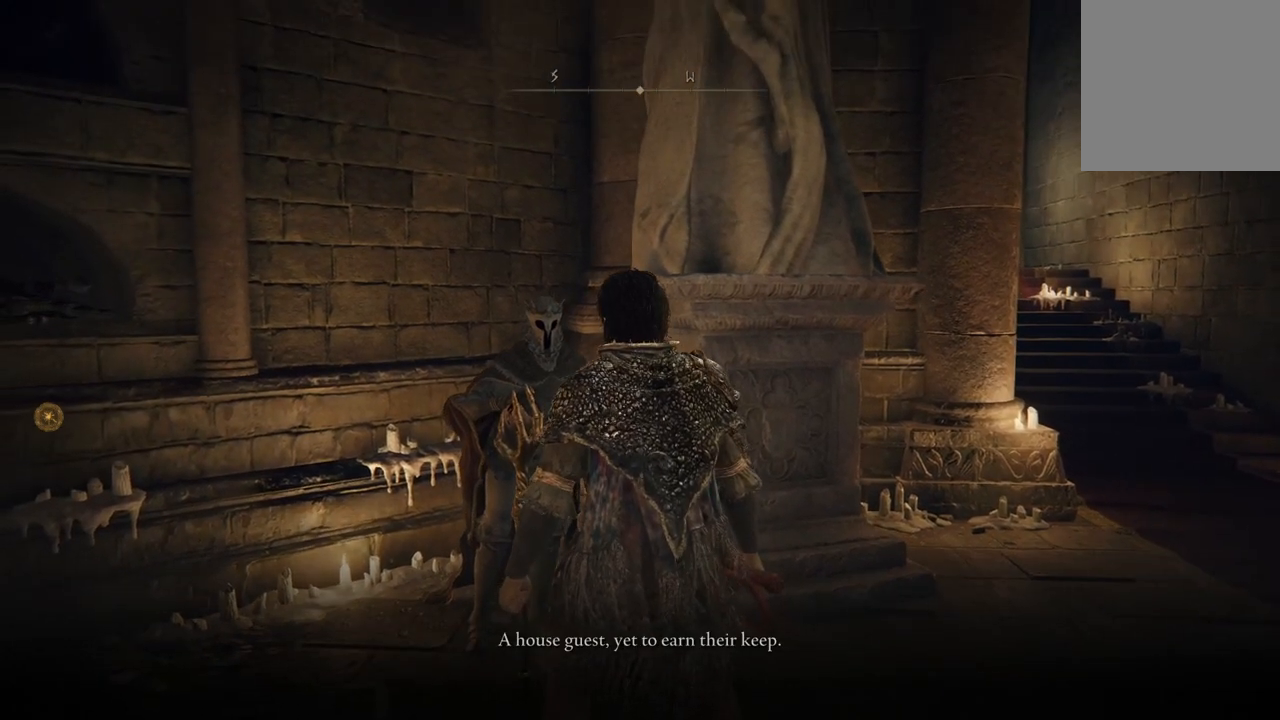
{"buttons": [], "left_stick": "center", "right_stick": "up-left", "events": [[67, "right_stick", "up-left"]]}
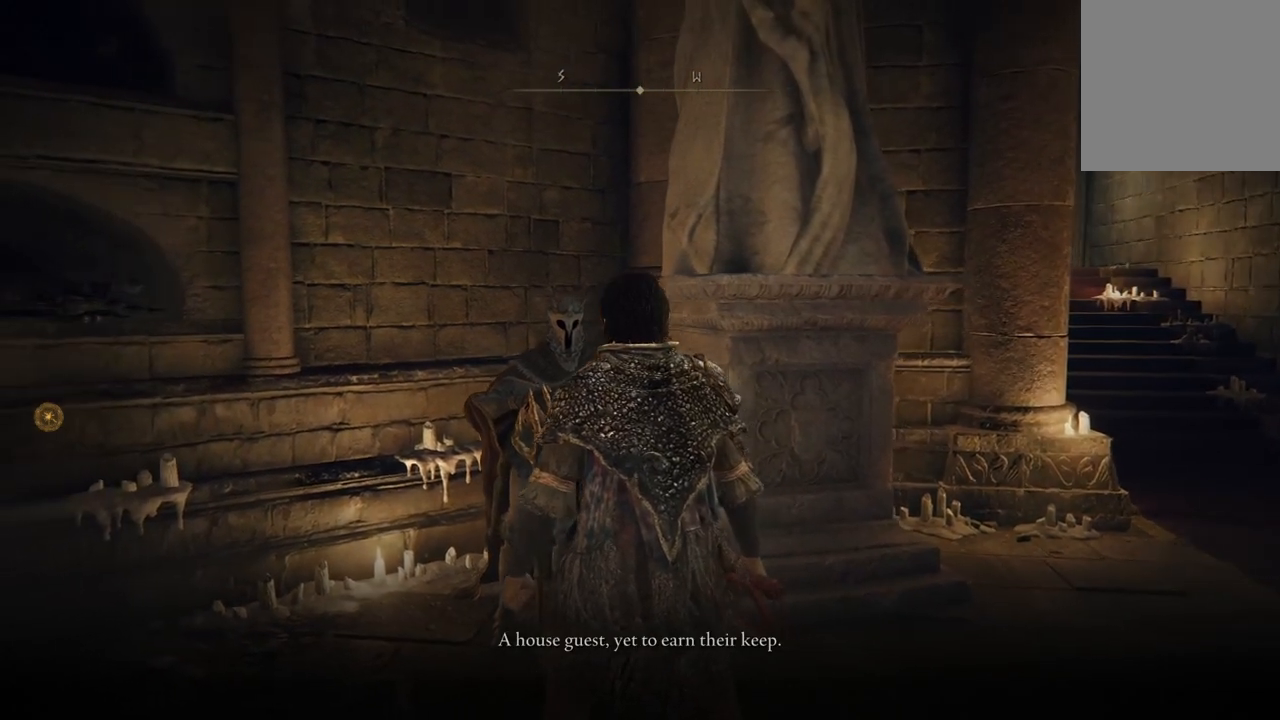
{"buttons": [], "left_stick": "center", "right_stick": "up-left", "events": []}
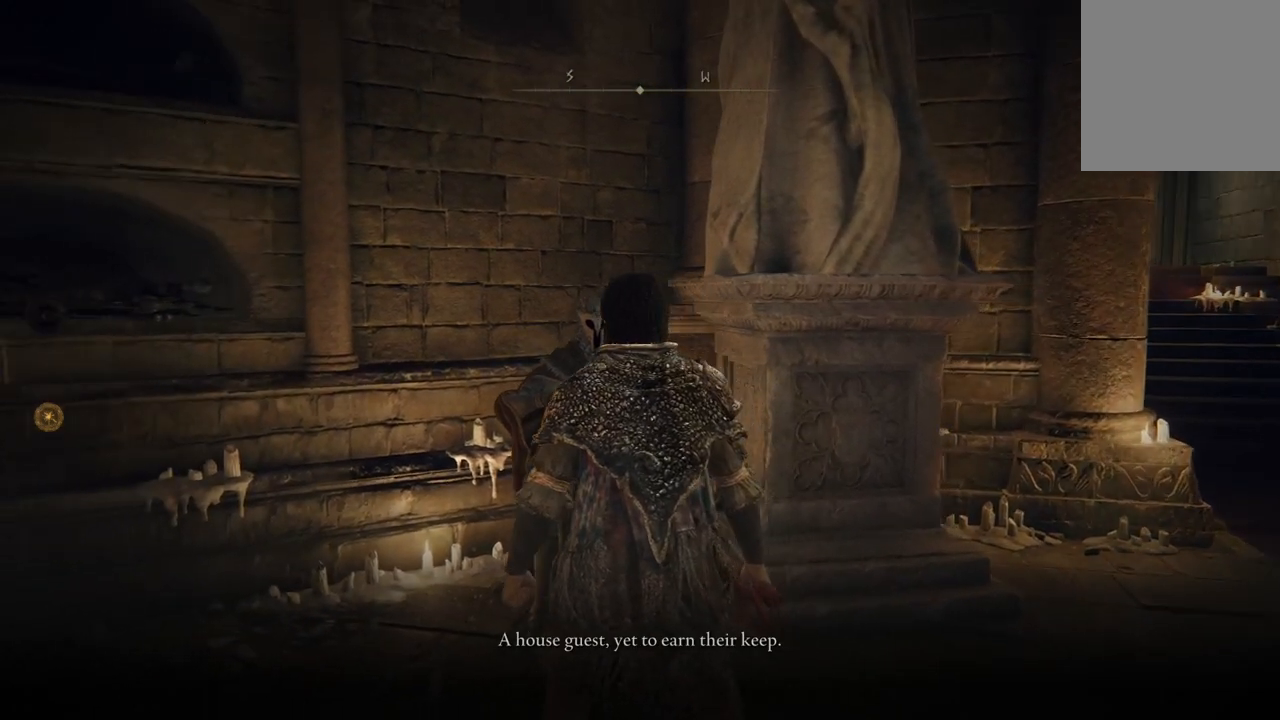
{"buttons": [], "left_stick": "center", "right_stick": "up-left", "events": []}
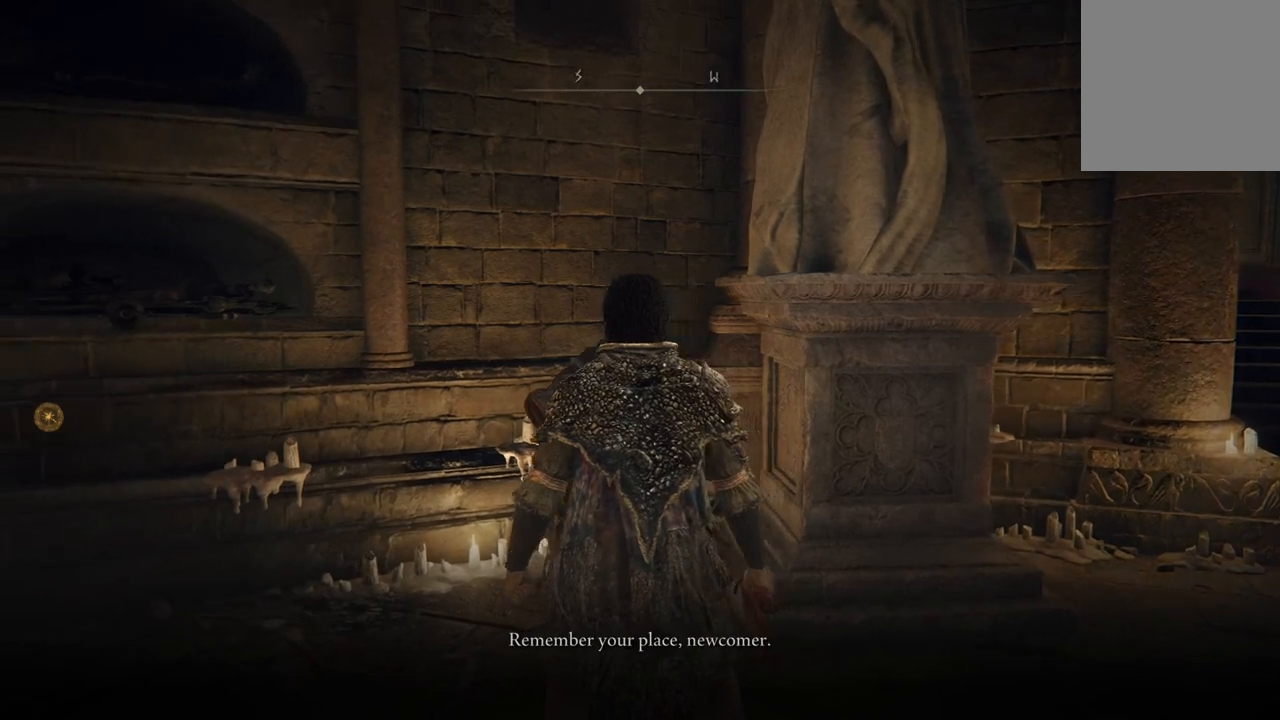
{"buttons": [], "left_stick": "center", "right_stick": "up-left", "events": []}
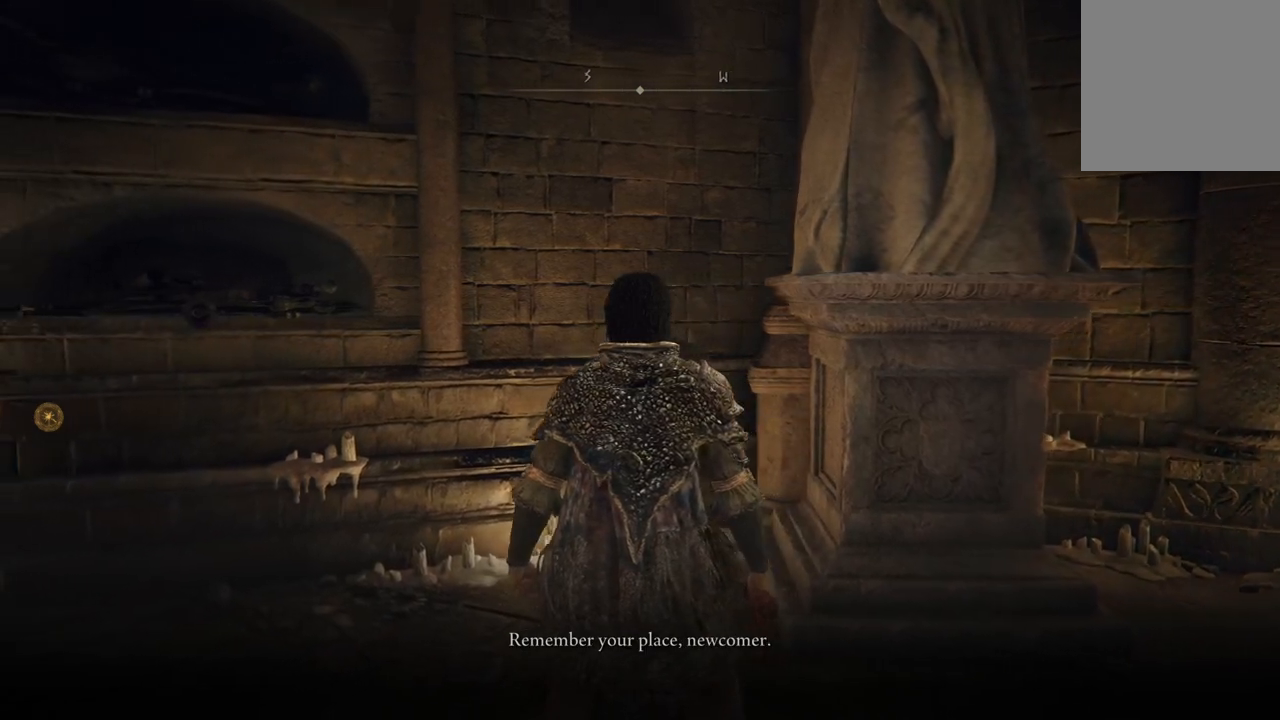
{"buttons": [], "left_stick": "center", "right_stick": "up-left", "events": []}
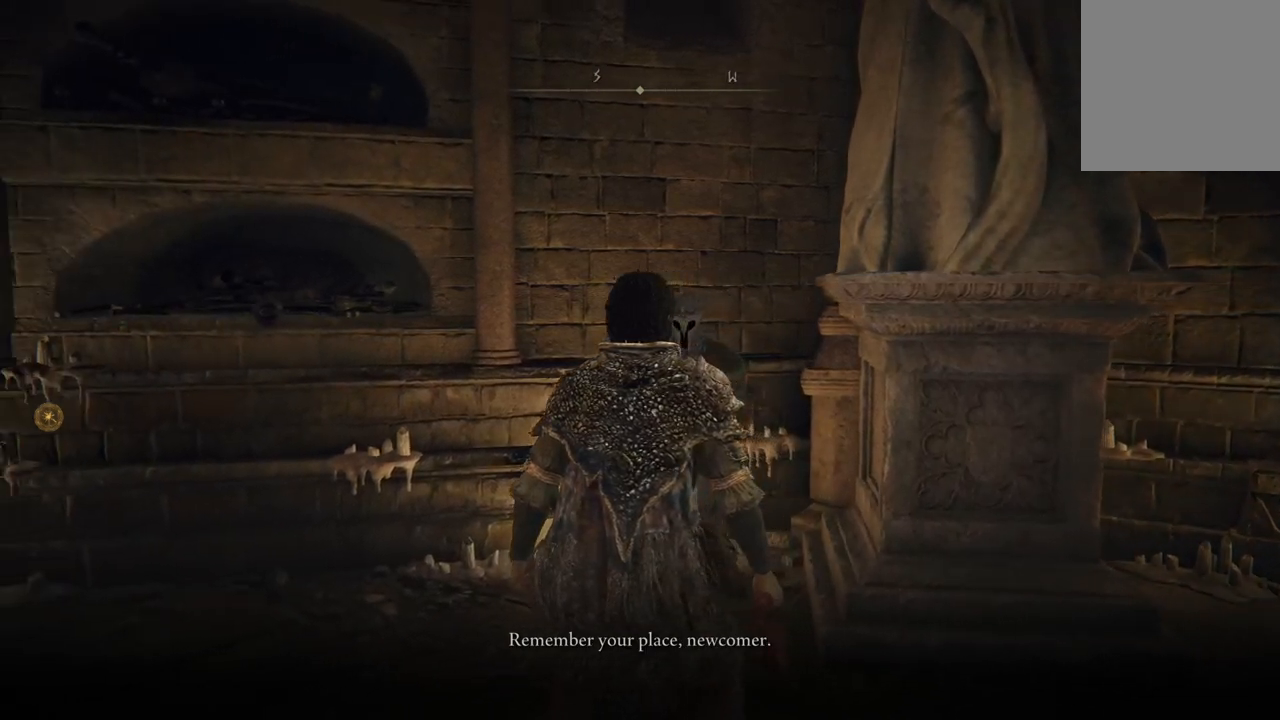
{"buttons": [], "left_stick": "center", "right_stick": "up-left", "events": []}